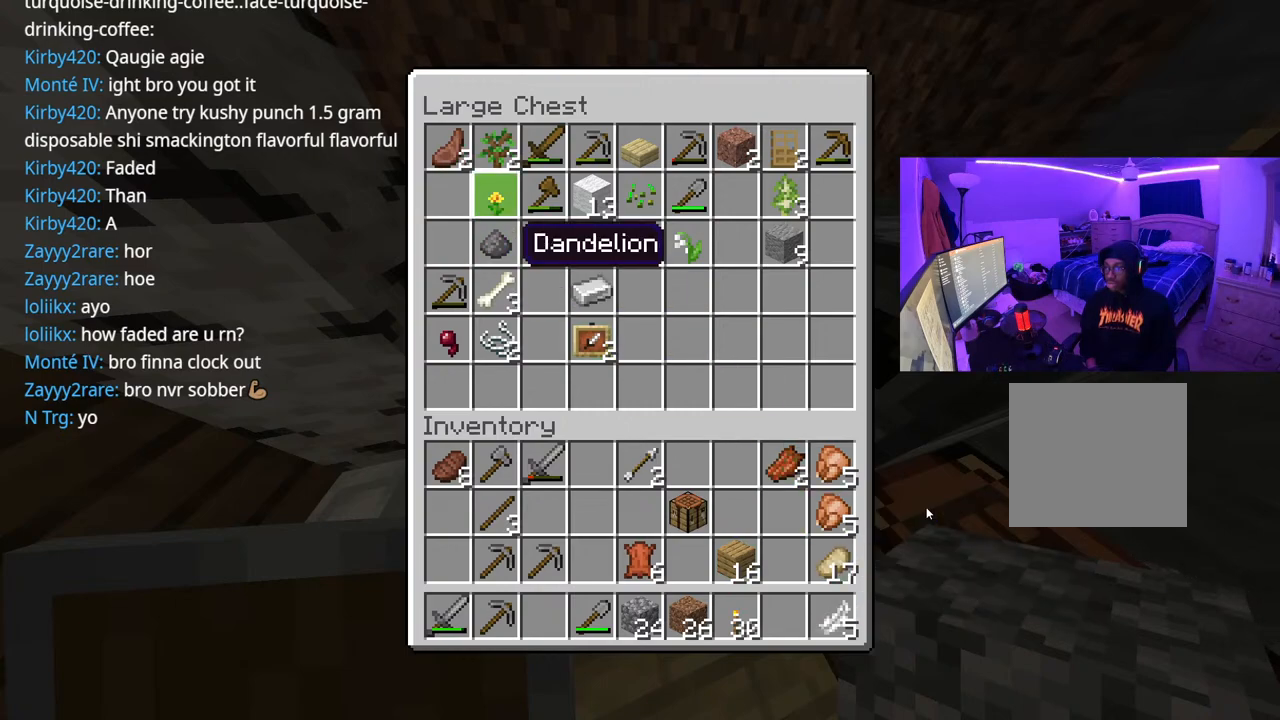
Gameplay with a controller (Xbox layout); each line is a JSON object with the inputs held at the frame after it. "events" lists button and stick changes between this image and that frame as [ms after this image, input, new state], when the widget could be followed in between. Not read: L3.
{"buttons": [], "left_stick": "center", "right_stick": "center", "events": [[200, "DPAD_LEFT", "down"], [267, "DPAD_LEFT", "up"]]}
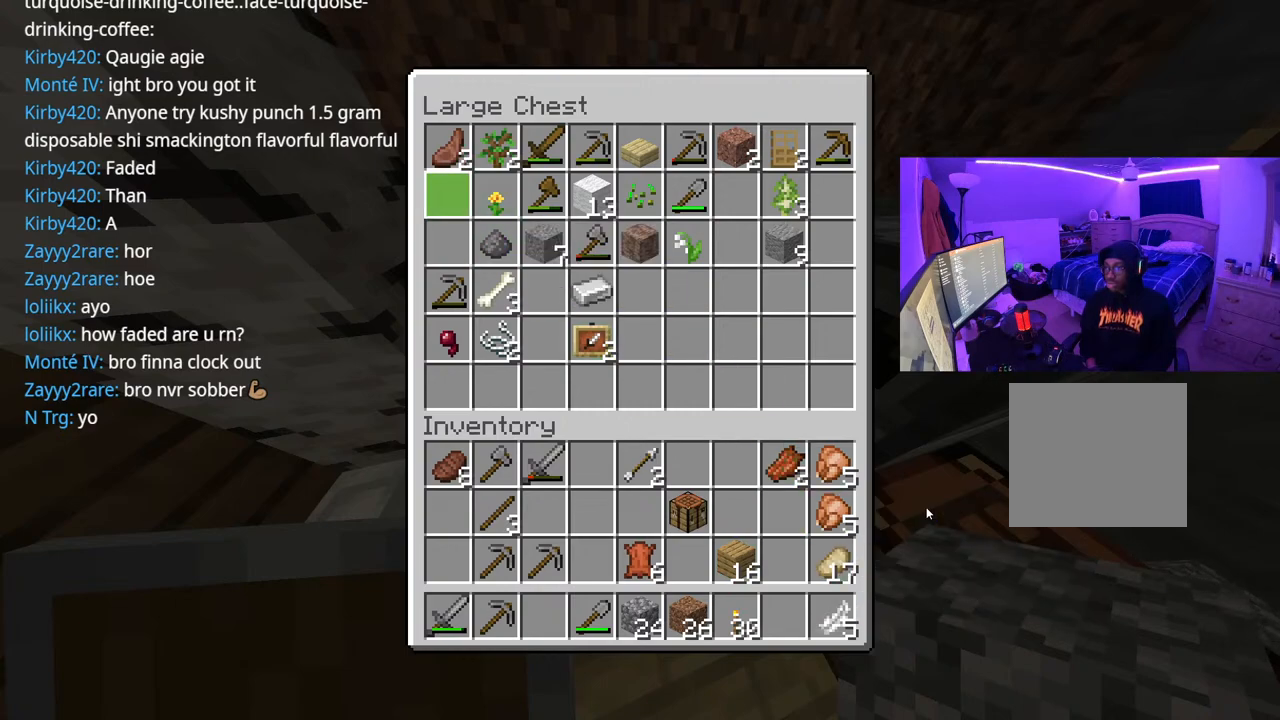
{"buttons": ["DPAD_DOWN"], "left_stick": "center", "right_stick": "center", "events": [[150, "DPAD_UP", "down"], [250, "DPAD_UP", "up"], [300, "Y", "down"], [417, "Y", "up"], [450, "DPAD_DOWN", "down"]]}
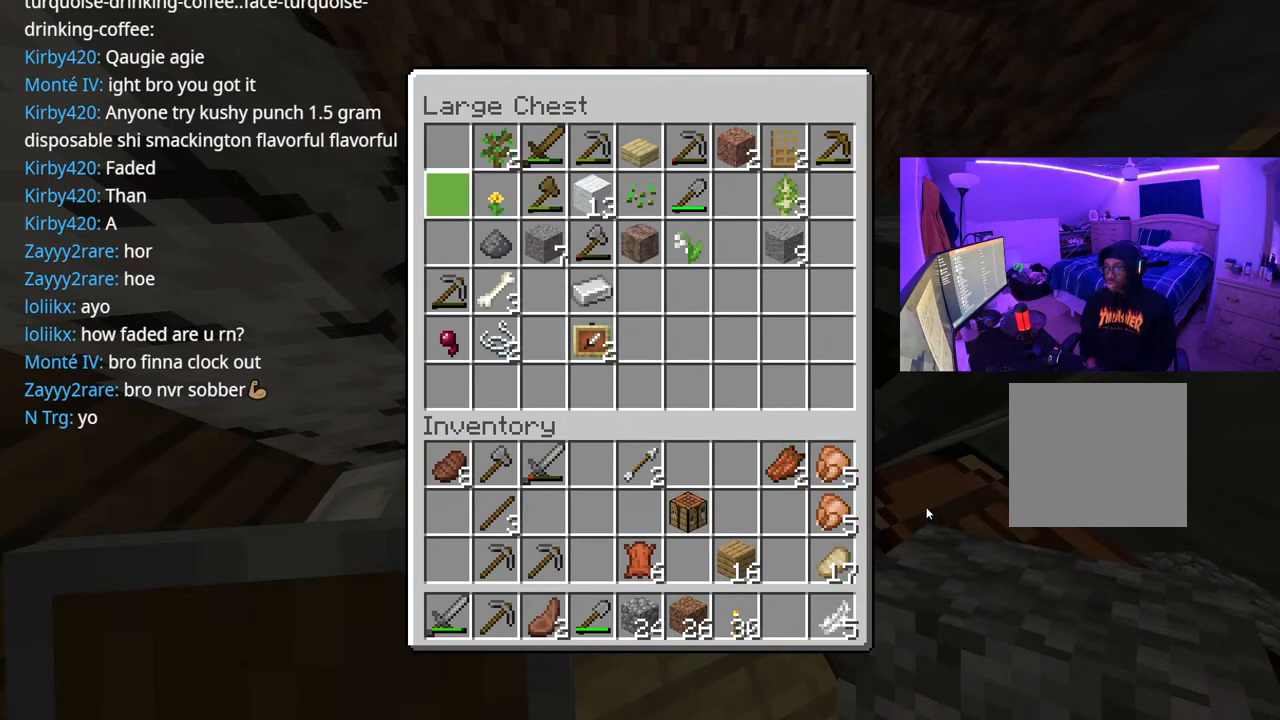
{"buttons": [], "left_stick": "center", "right_stick": "center", "events": [[33, "DPAD_DOWN", "up"], [83, "DPAD_DOWN", "down"], [183, "DPAD_DOWN", "up"], [233, "DPAD_DOWN", "down"], [317, "DPAD_DOWN", "up"], [367, "DPAD_DOWN", "down"], [467, "DPAD_DOWN", "up"]]}
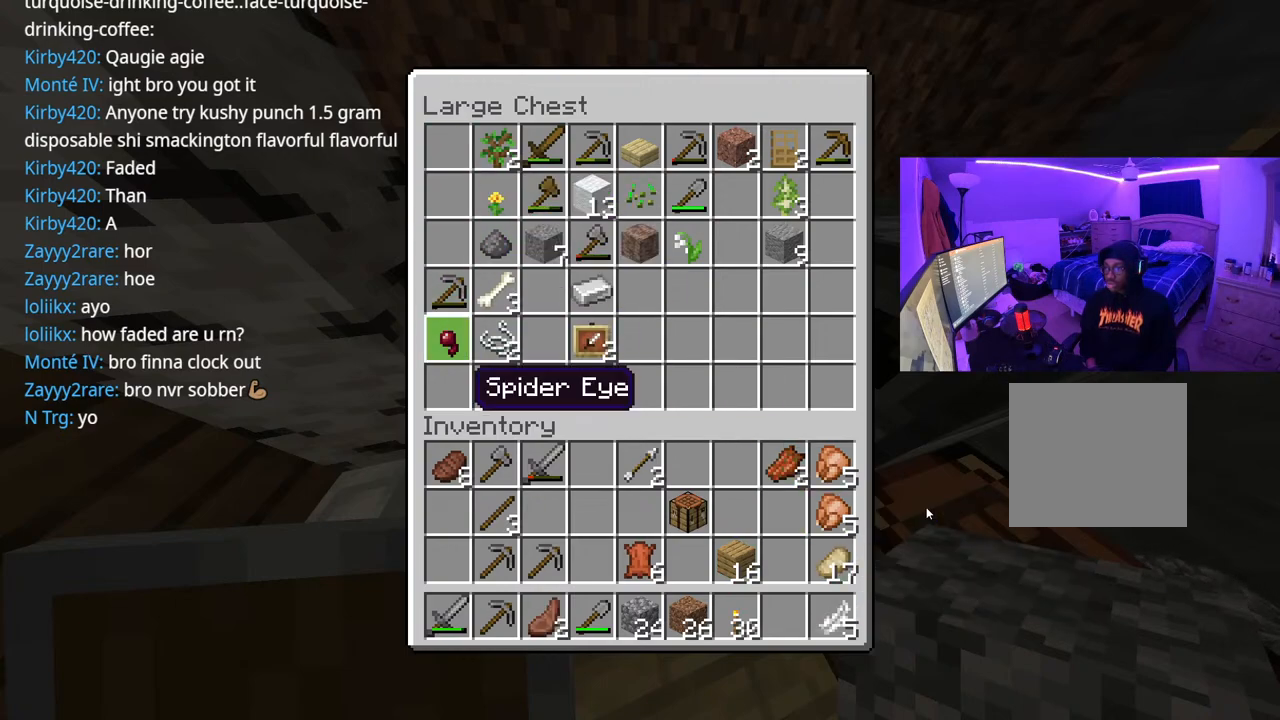
{"buttons": ["DPAD_RIGHT"], "left_stick": "center", "right_stick": "center", "events": [[17, "DPAD_DOWN", "down"], [100, "DPAD_DOWN", "up"], [167, "DPAD_DOWN", "down"], [267, "DPAD_DOWN", "up"], [400, "A", "down"], [483, "A", "up"], [500, "DPAD_RIGHT", "down"]]}
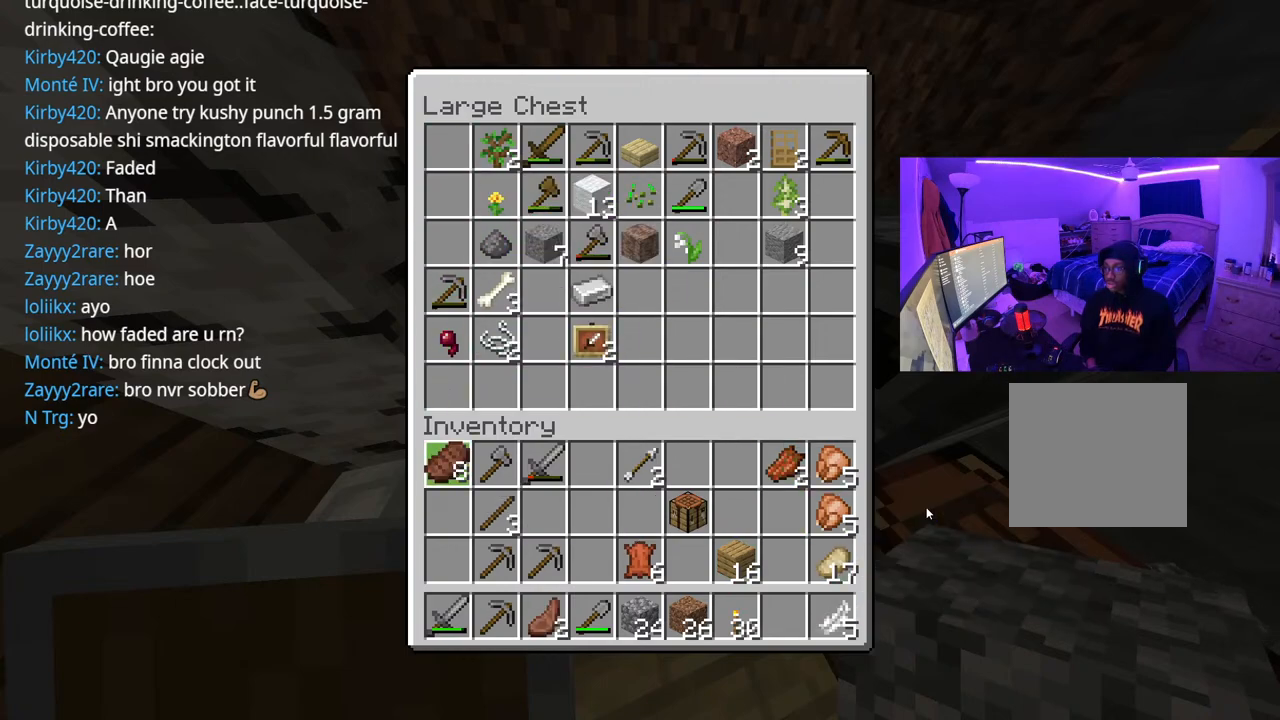
{"buttons": [], "left_stick": "center", "right_stick": "center", "events": [[50, "DPAD_RIGHT", "up"], [117, "DPAD_DOWN", "down"], [217, "DPAD_DOWN", "up"], [367, "DPAD_DOWN", "down"], [483, "DPAD_DOWN", "up"]]}
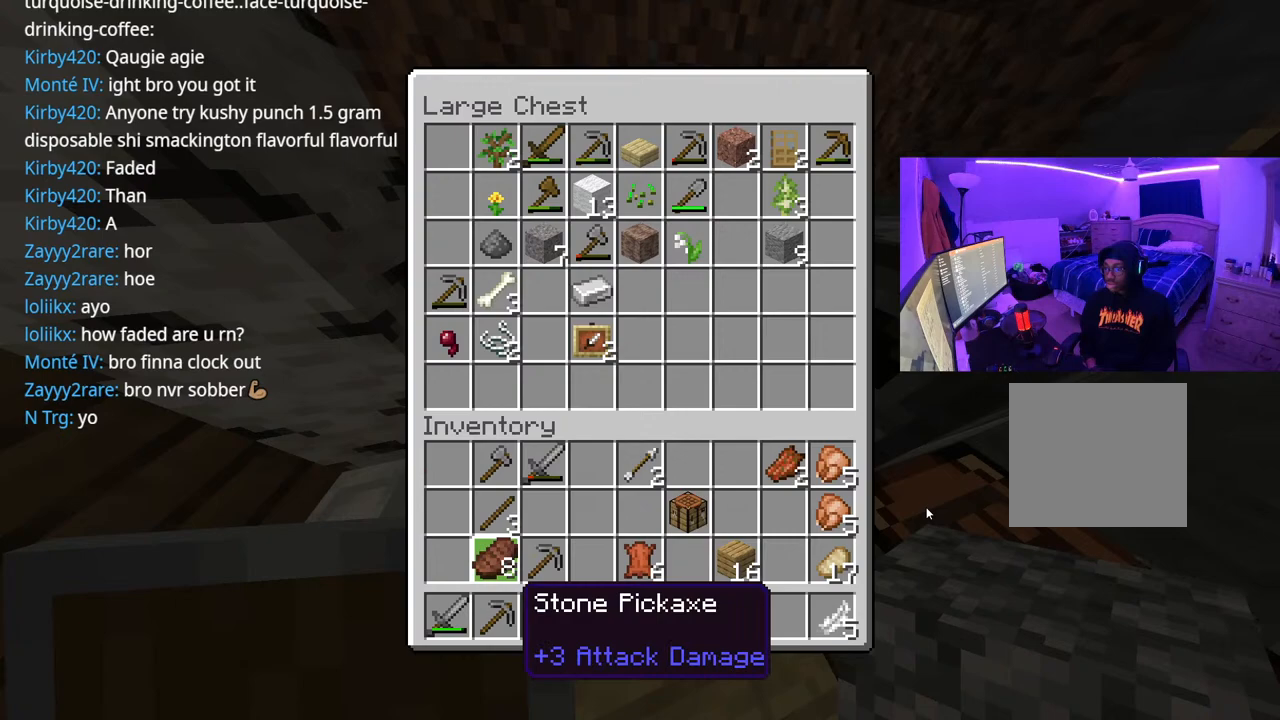
{"buttons": ["DPAD_RIGHT"], "left_stick": "center", "right_stick": "center", "events": [[67, "DPAD_RIGHT", "down"], [133, "DPAD_RIGHT", "up"], [183, "DPAD_RIGHT", "down"], [267, "DPAD_RIGHT", "up"], [333, "DPAD_RIGHT", "down"], [350, "DPAD_DOWN", "down"], [433, "DPAD_RIGHT", "up"], [450, "DPAD_DOWN", "up"], [450, "DPAD_RIGHT", "down"]]}
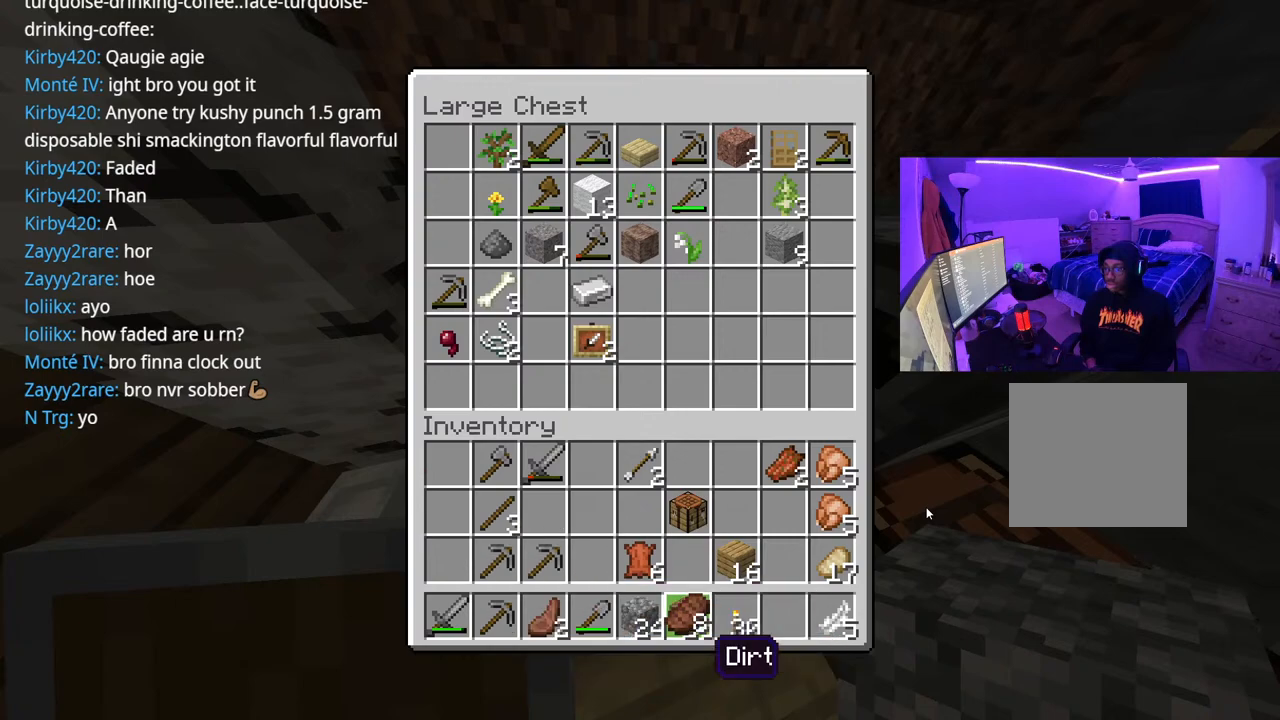
{"buttons": ["A", "DPAD_UP"], "left_stick": "center", "right_stick": "center", "events": [[17, "DPAD_RIGHT", "up"], [117, "DPAD_RIGHT", "down"], [200, "DPAD_RIGHT", "up"], [267, "DPAD_RIGHT", "down"], [350, "DPAD_RIGHT", "up"], [417, "A", "down"], [483, "DPAD_UP", "down"]]}
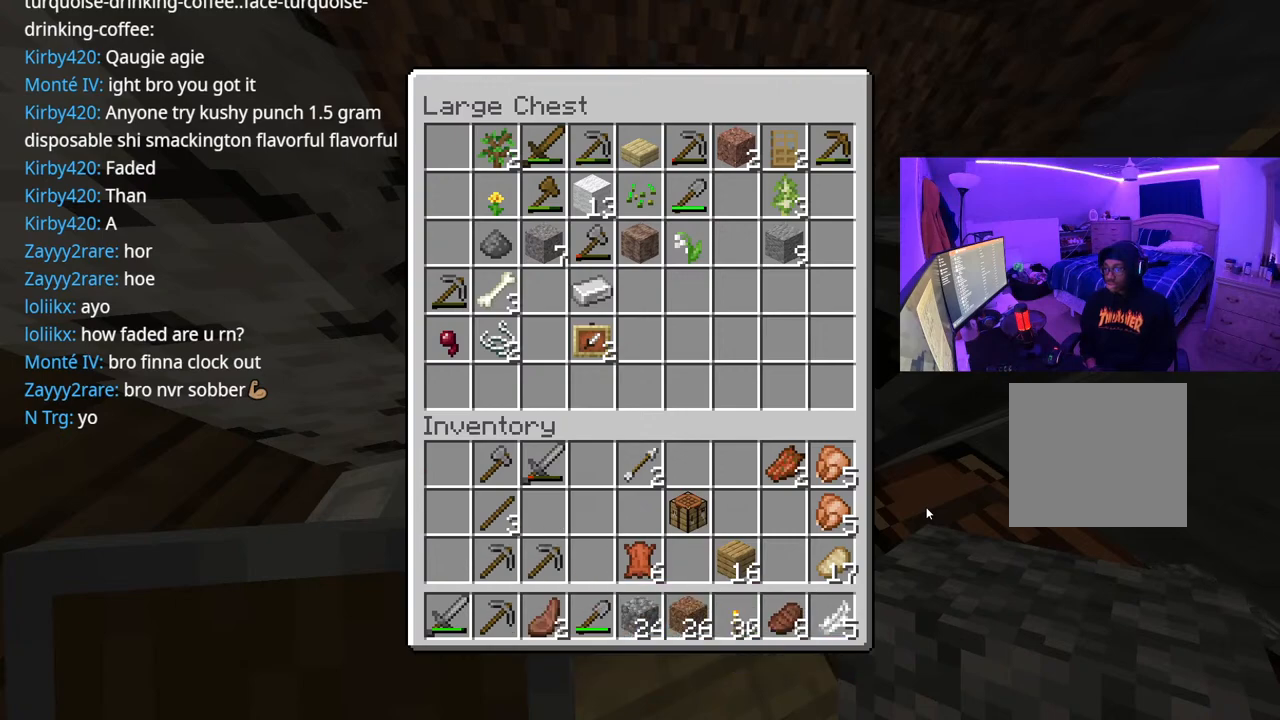
{"buttons": ["DPAD_LEFT"], "left_stick": "center", "right_stick": "center", "events": [[17, "A", "up"], [67, "DPAD_UP", "up"], [167, "A", "down"], [250, "A", "up"], [250, "DPAD_DOWN", "down"], [383, "DPAD_DOWN", "up"], [467, "DPAD_LEFT", "down"]]}
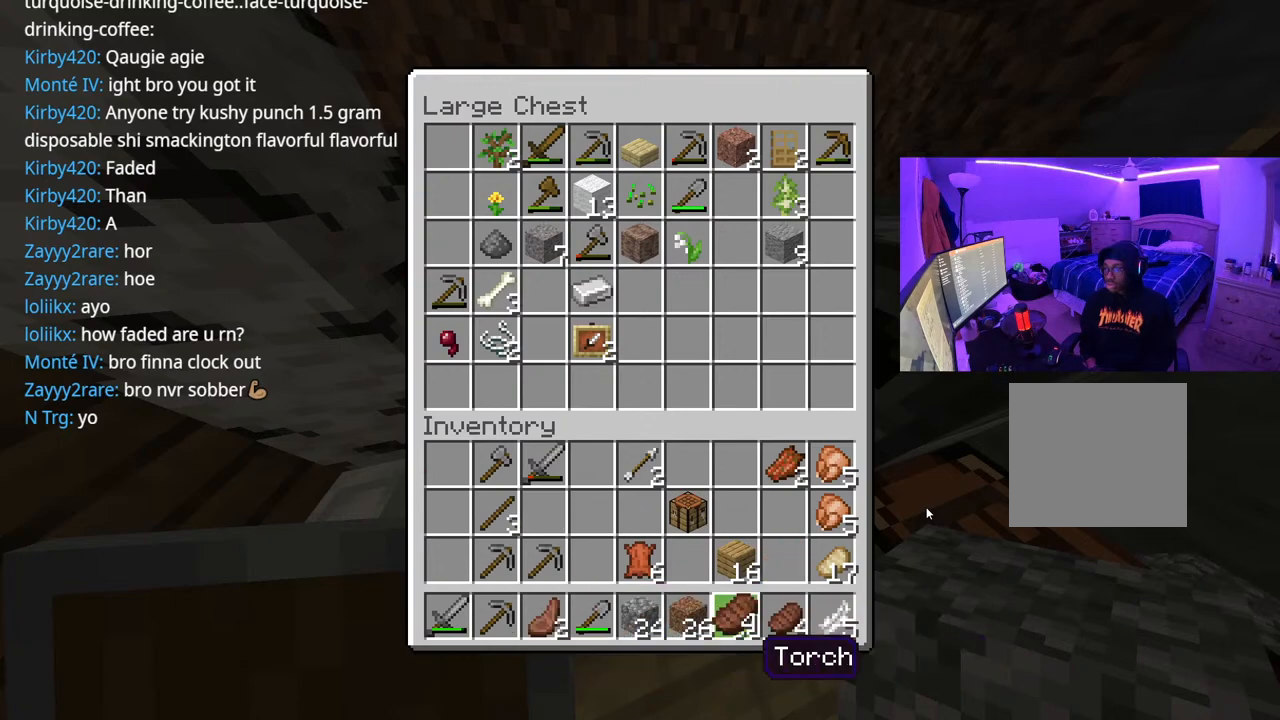
{"buttons": ["A"], "left_stick": "center", "right_stick": "center", "events": [[50, "DPAD_LEFT", "up"], [200, "DPAD_RIGHT", "down"], [333, "DPAD_RIGHT", "up"], [500, "A", "down"]]}
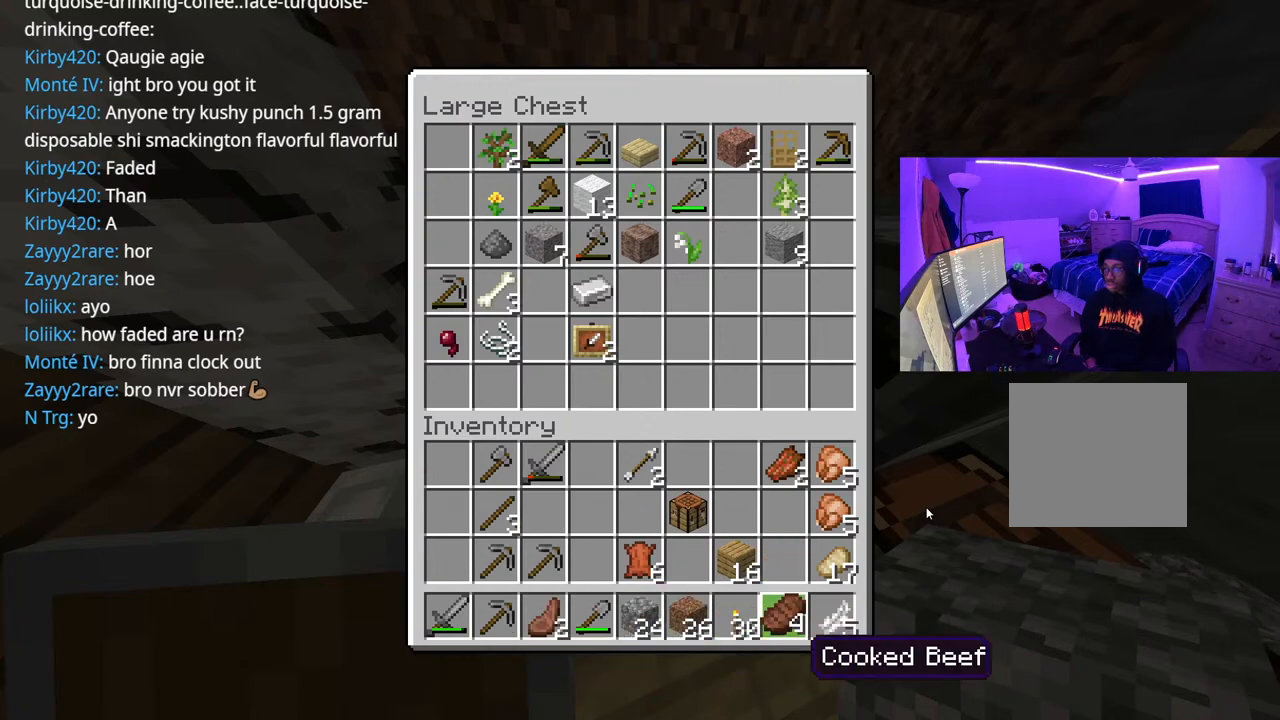
{"buttons": ["DPAD_LEFT"], "left_stick": "center", "right_stick": "center", "events": [[100, "A", "up"], [167, "DPAD_LEFT", "down"], [267, "DPAD_LEFT", "up"], [317, "DPAD_LEFT", "down"], [400, "DPAD_LEFT", "up"], [467, "DPAD_LEFT", "down"]]}
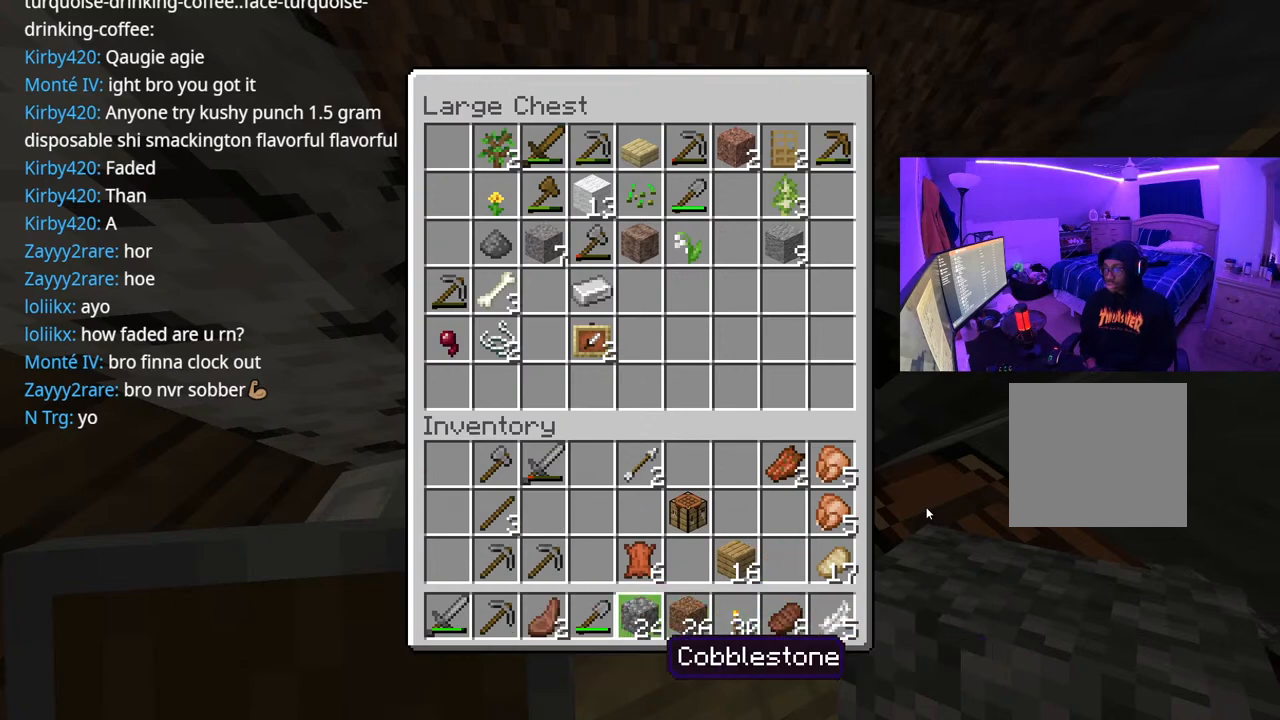
{"buttons": ["A"], "left_stick": "center", "right_stick": "center", "events": [[67, "DPAD_LEFT", "up"], [117, "DPAD_LEFT", "down"], [217, "DPAD_LEFT", "up"], [267, "DPAD_LEFT", "down"], [417, "DPAD_LEFT", "up"], [433, "A", "down"]]}
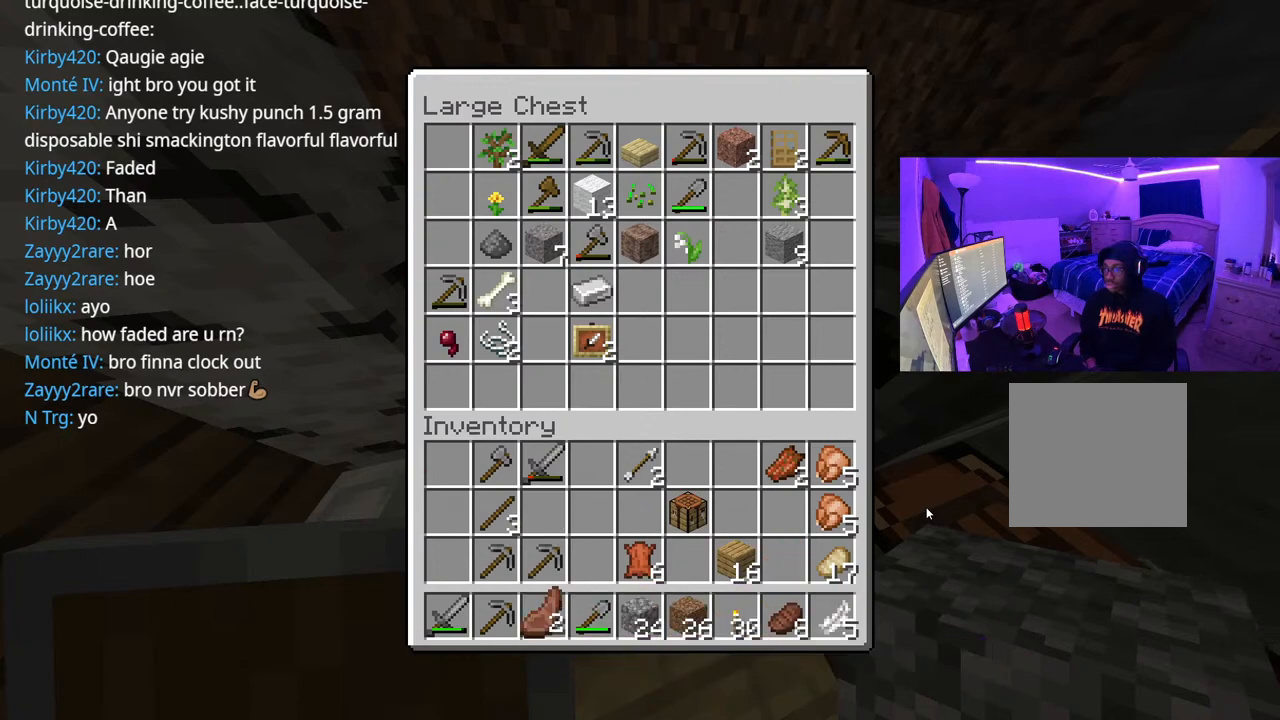
{"buttons": [], "left_stick": "center", "right_stick": "center", "events": [[33, "DPAD_RIGHT", "down"], [50, "A", "up"], [117, "DPAD_RIGHT", "up"], [167, "DPAD_RIGHT", "down"], [250, "DPAD_RIGHT", "up"], [300, "DPAD_RIGHT", "down"], [383, "DPAD_RIGHT", "up"]]}
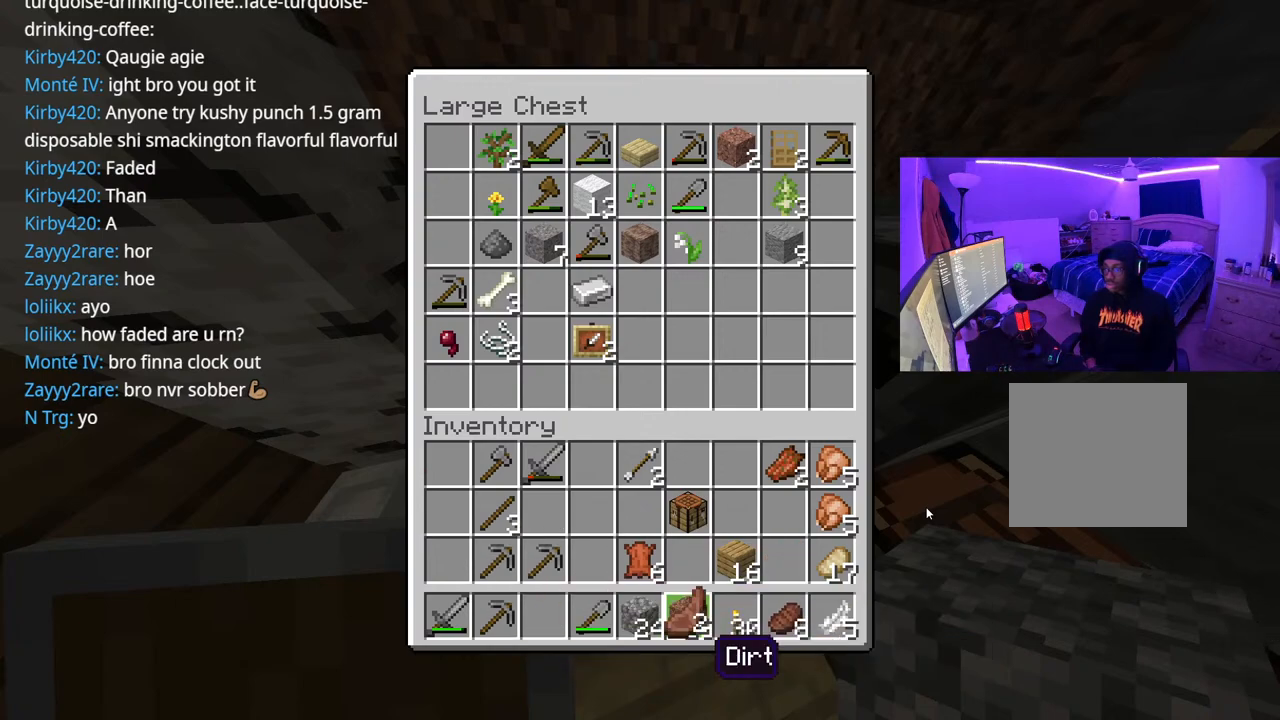
{"buttons": ["A"], "left_stick": "center", "right_stick": "center", "events": [[17, "DPAD_RIGHT", "down"], [83, "DPAD_RIGHT", "up"], [133, "DPAD_RIGHT", "down"], [233, "DPAD_RIGHT", "up"], [300, "DPAD_RIGHT", "down"], [400, "A", "down"], [400, "DPAD_RIGHT", "up"]]}
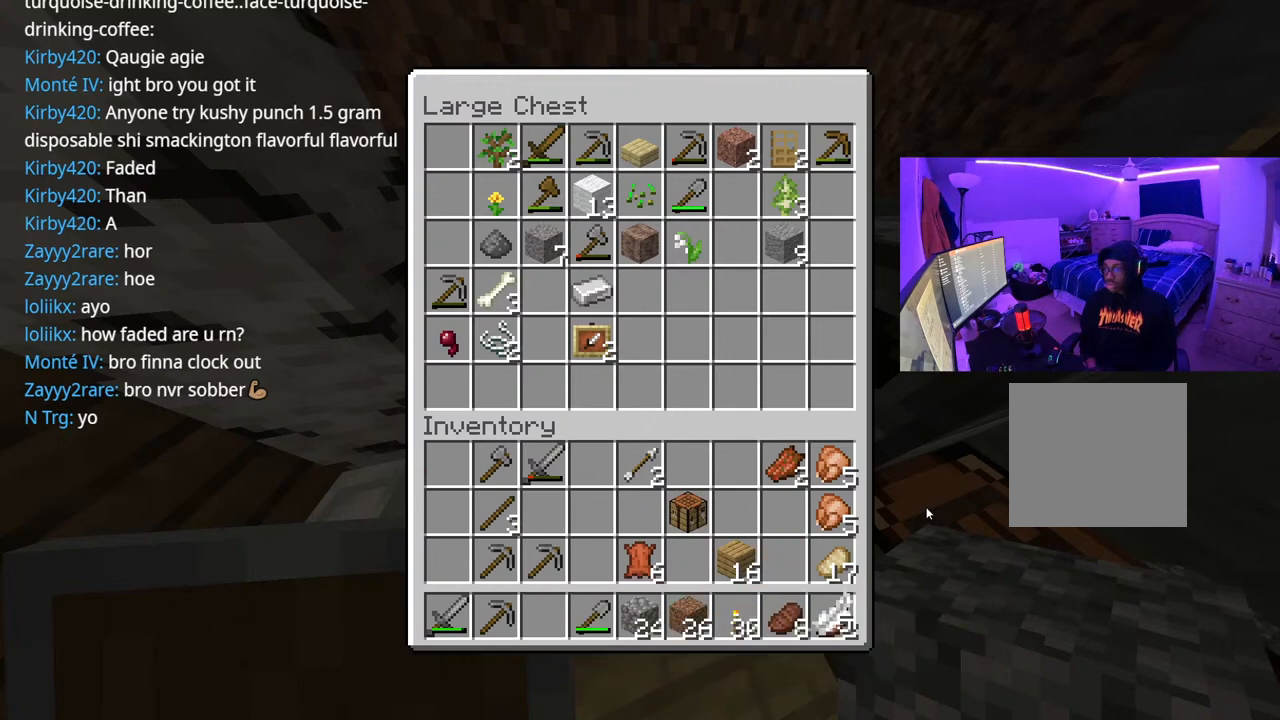
{"buttons": [], "left_stick": "center", "right_stick": "center", "events": [[17, "A", "up"], [17, "DPAD_LEFT", "down"], [133, "DPAD_LEFT", "up"], [250, "DPAD_UP", "down"], [350, "DPAD_UP", "up"]]}
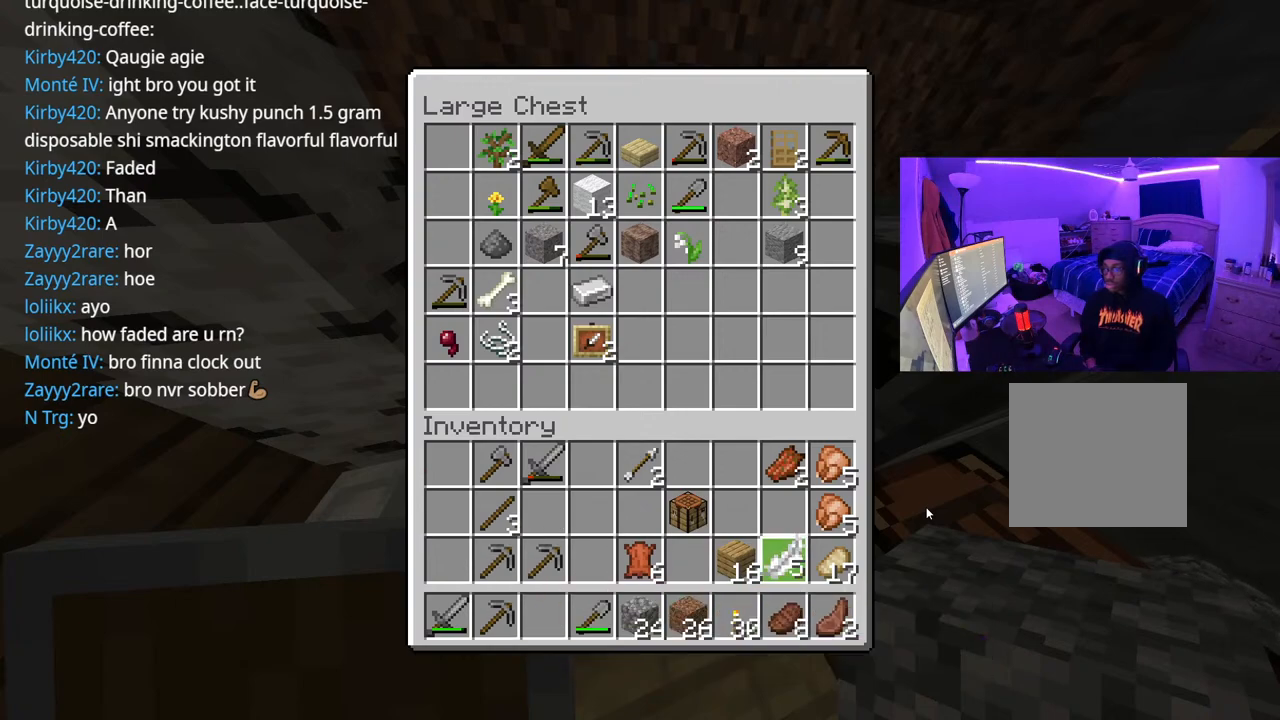
{"buttons": [], "left_stick": "center", "right_stick": "center", "events": [[17, "A", "down"], [100, "A", "up"], [233, "DPAD_LEFT", "down"], [333, "DPAD_LEFT", "up"]]}
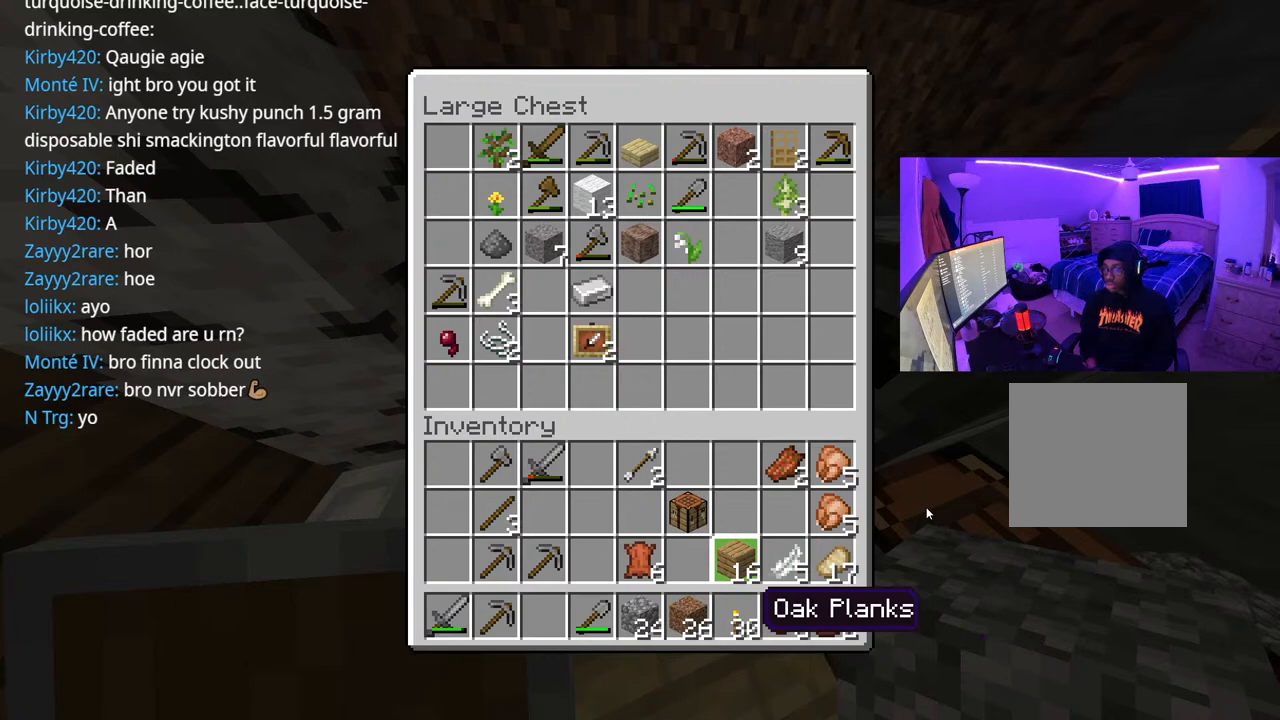
{"buttons": ["DPAD_LEFT"], "left_stick": "center", "right_stick": "center", "events": [[50, "DPAD_LEFT", "down"], [167, "DPAD_LEFT", "up"], [467, "DPAD_LEFT", "down"]]}
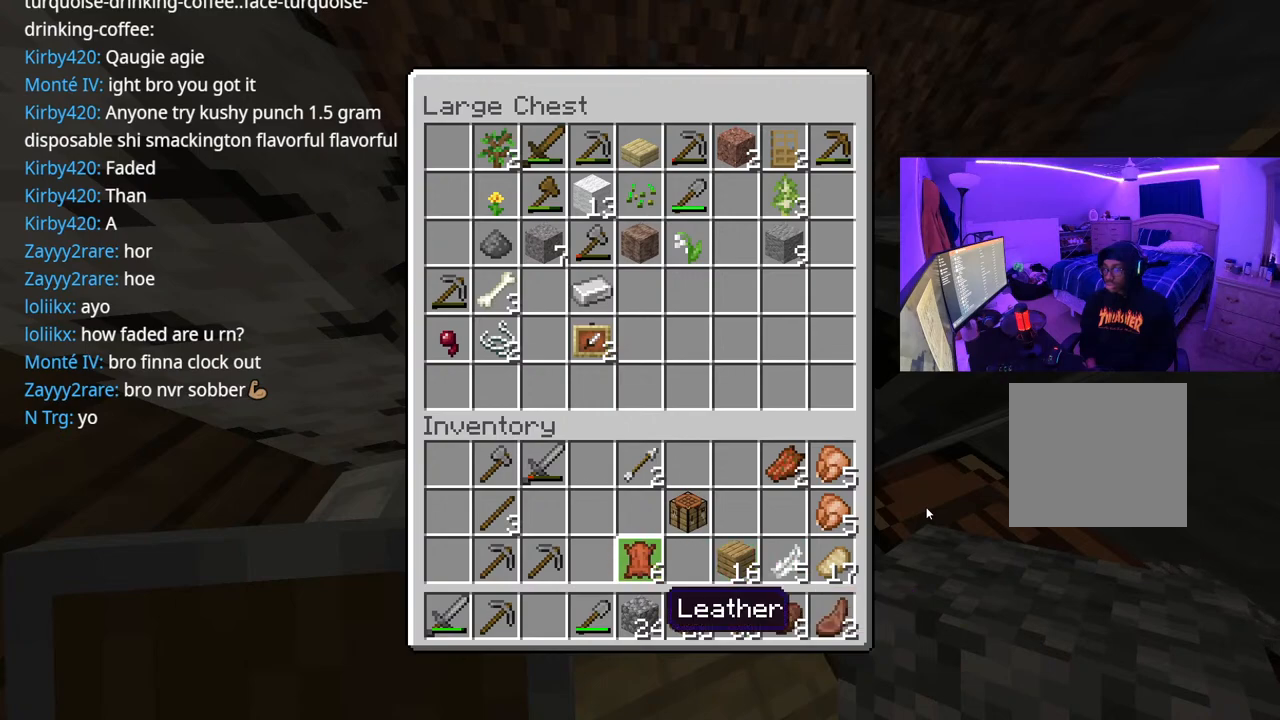
{"buttons": [], "left_stick": "center", "right_stick": "center", "events": [[17, "DPAD_UP", "down"], [133, "DPAD_LEFT", "up"], [133, "DPAD_UP", "up"]]}
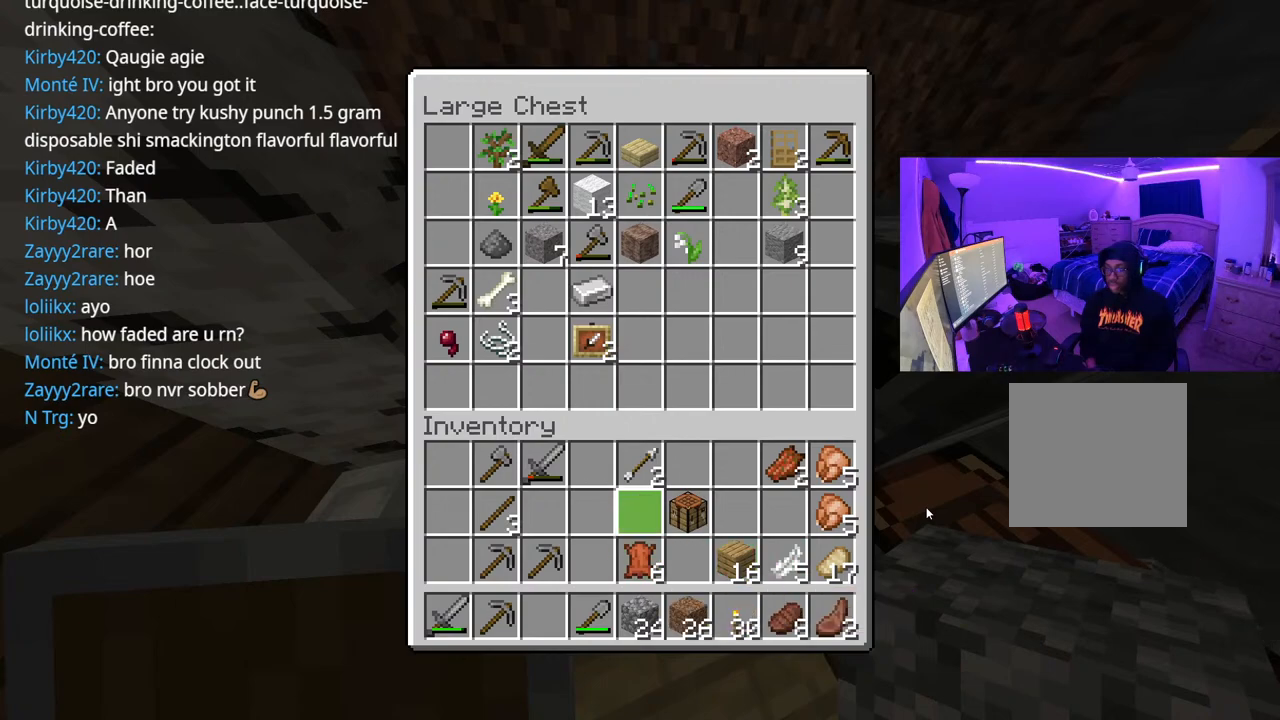
{"buttons": [], "left_stick": "center", "right_stick": "center", "events": []}
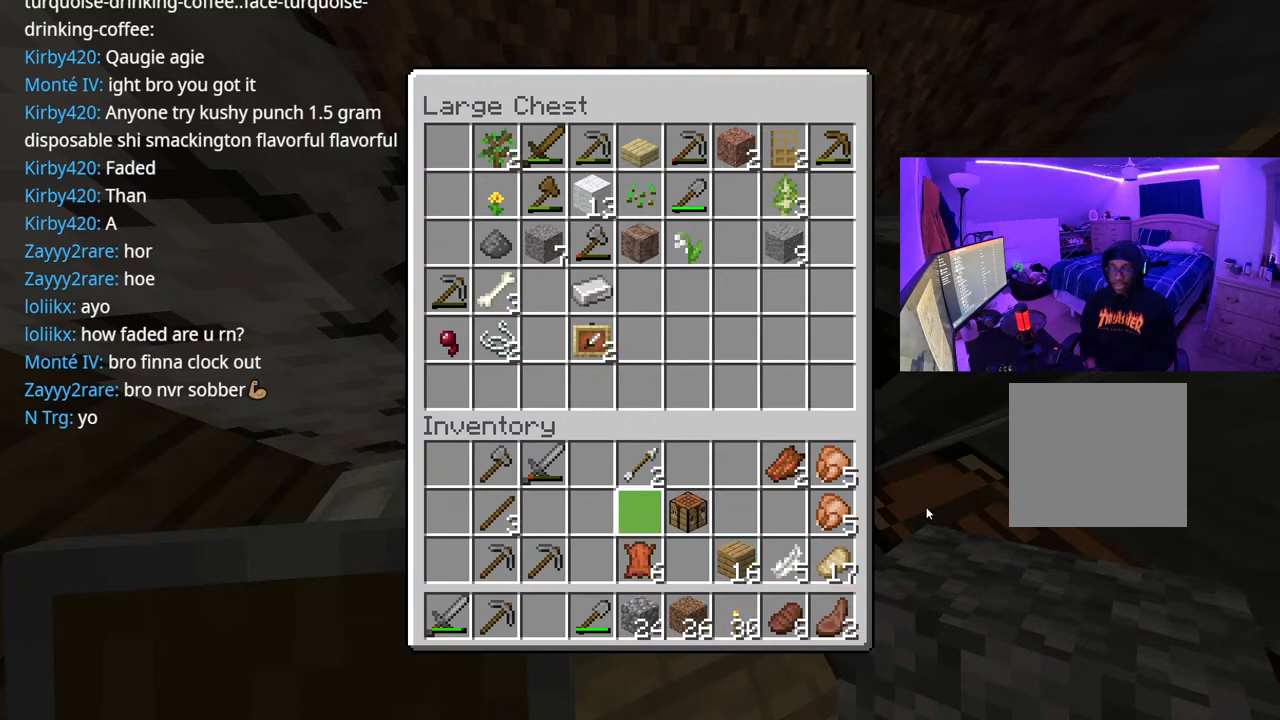
{"buttons": [], "left_stick": "center", "right_stick": "center", "events": []}
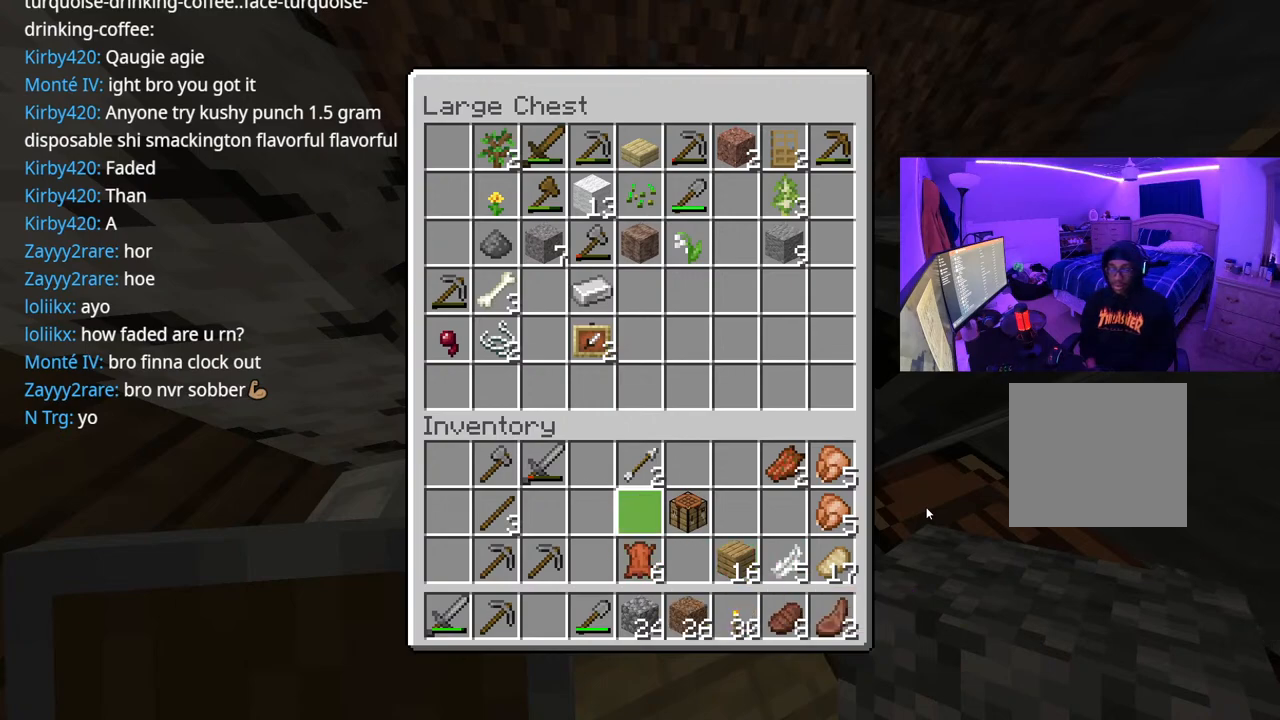
{"buttons": [], "left_stick": "center", "right_stick": "center", "events": []}
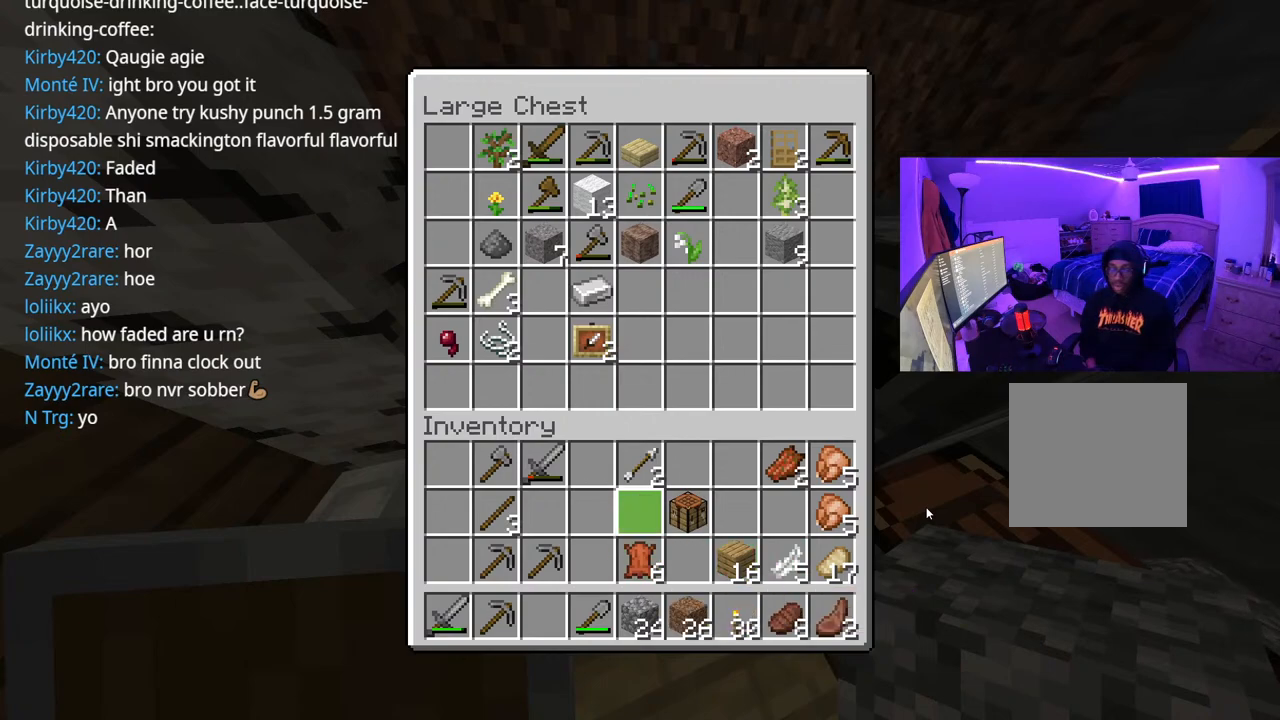
{"buttons": [], "left_stick": "center", "right_stick": "center", "events": []}
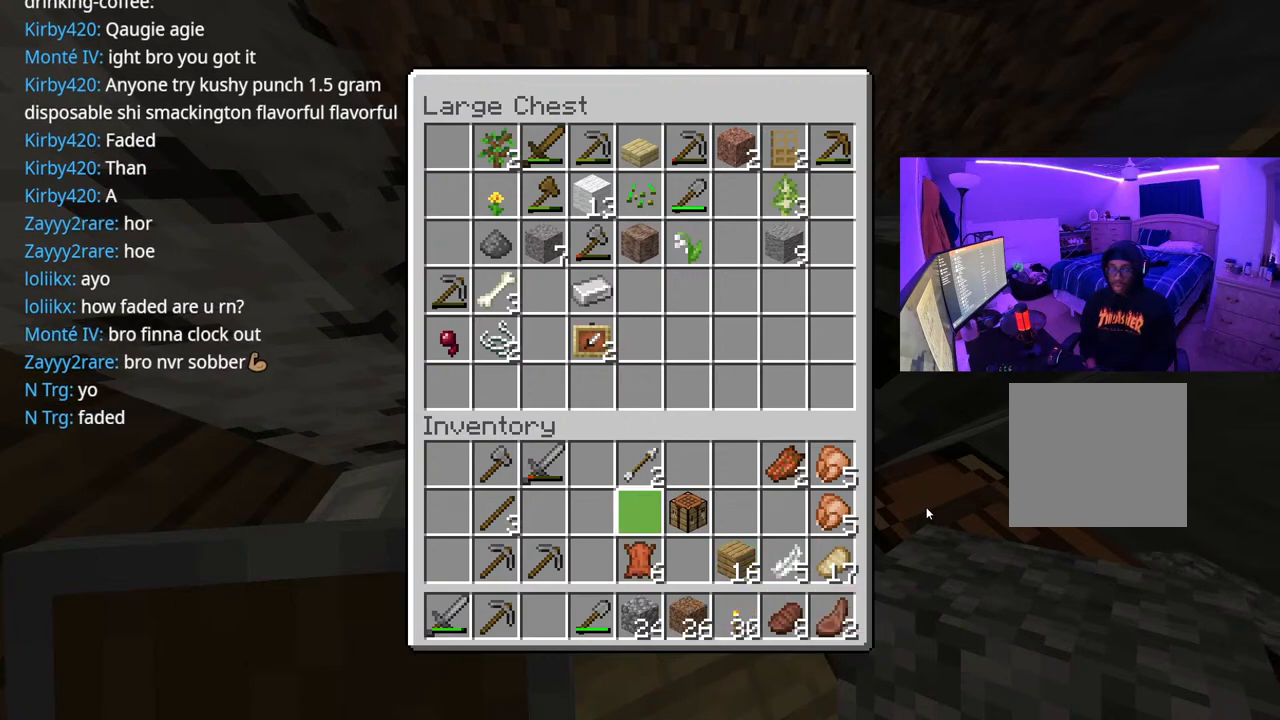
{"buttons": [], "left_stick": "center", "right_stick": "center", "events": []}
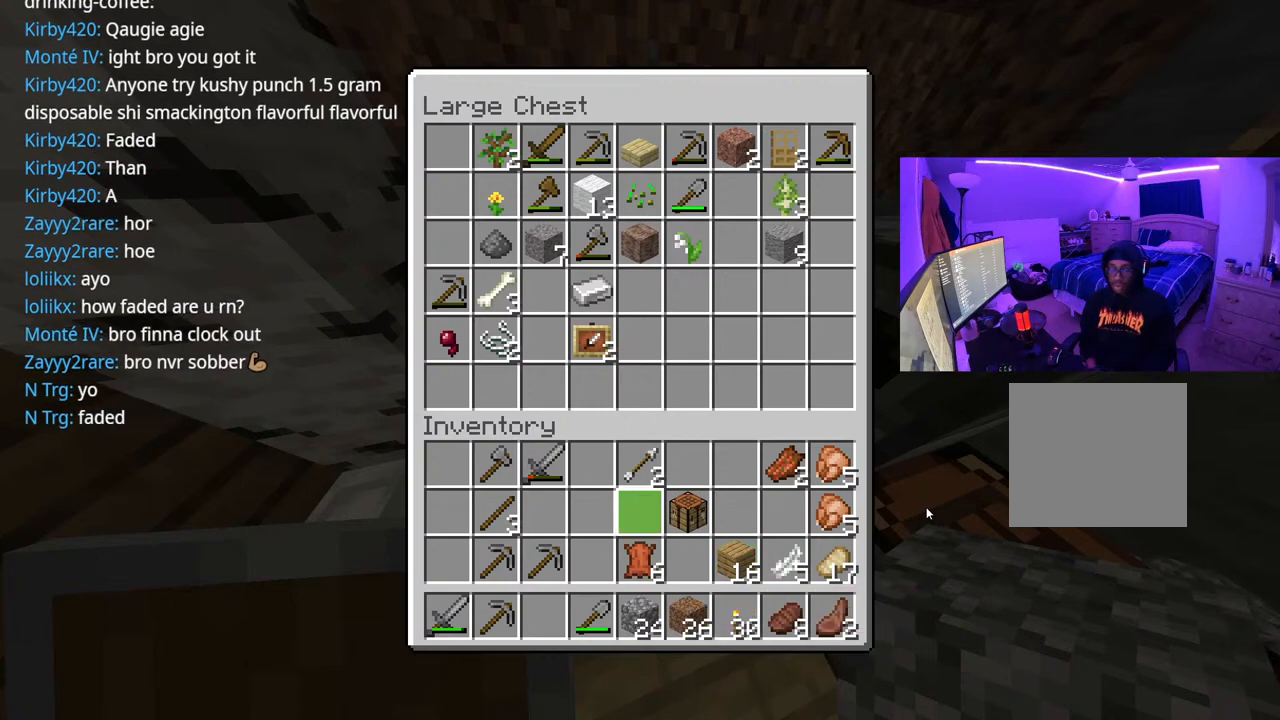
{"buttons": [], "left_stick": "center", "right_stick": "center", "events": []}
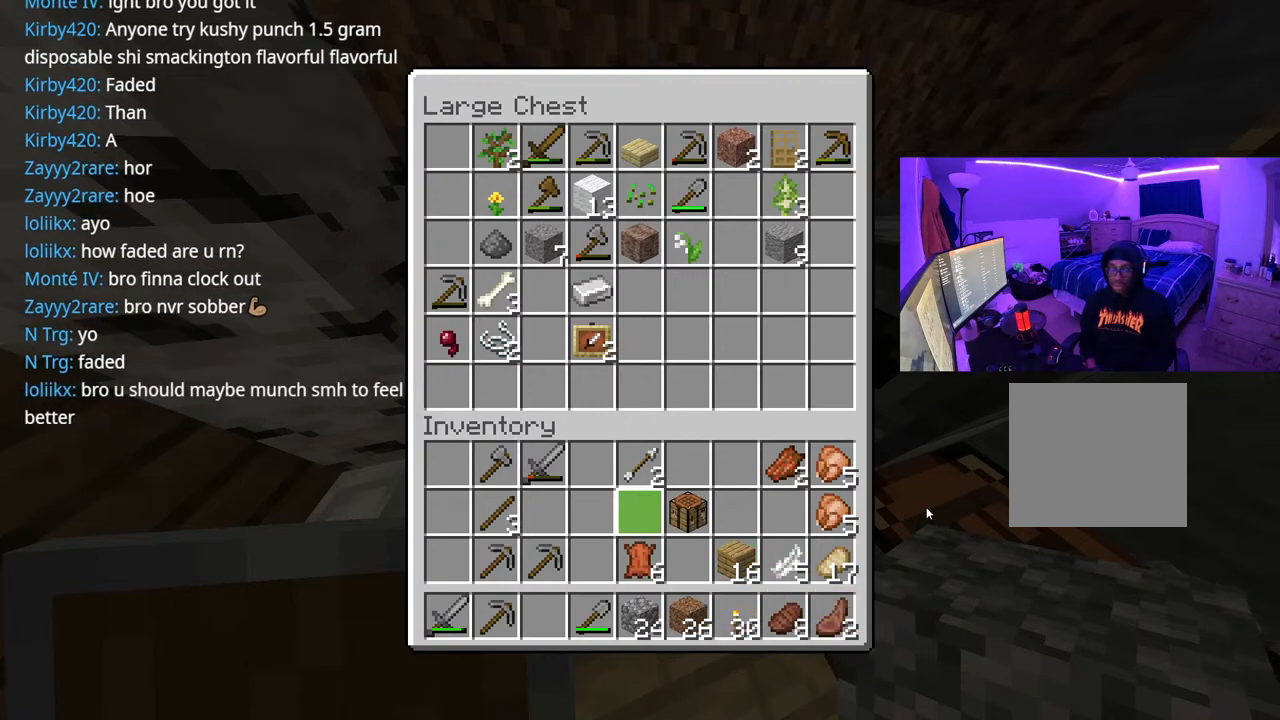
{"buttons": [], "left_stick": "center", "right_stick": "center", "events": []}
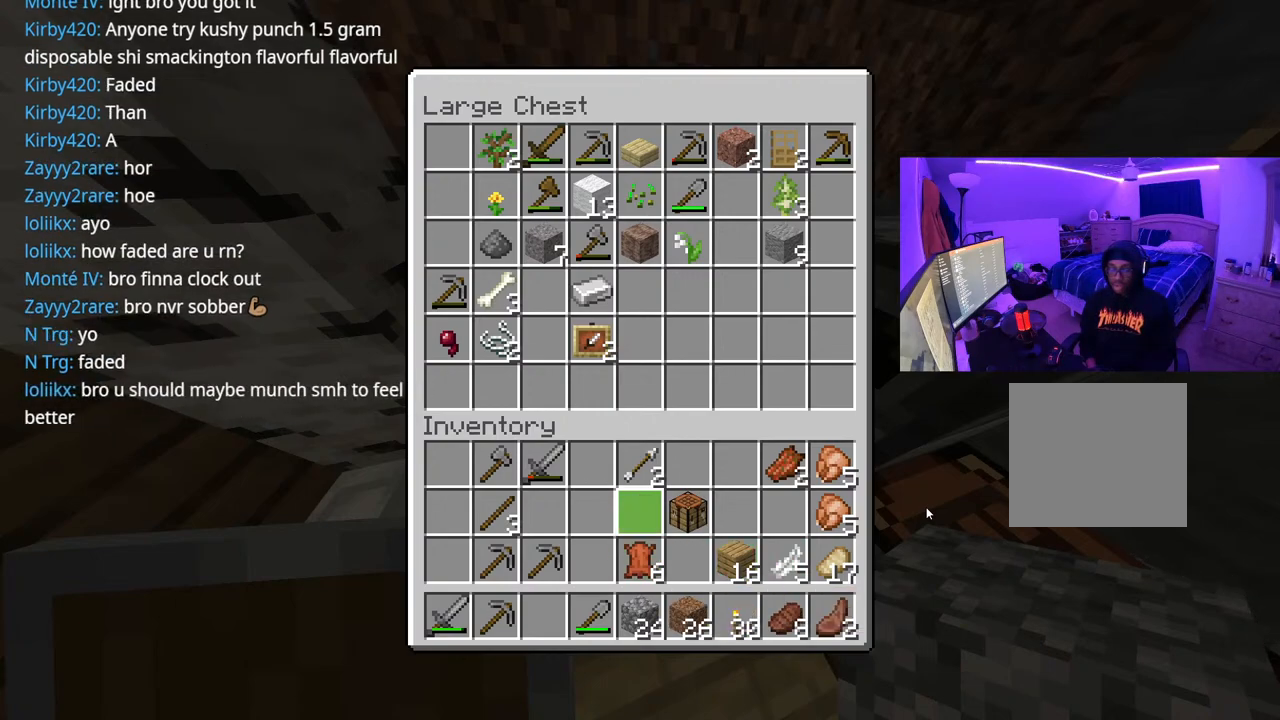
{"buttons": [], "left_stick": "center", "right_stick": "center", "events": []}
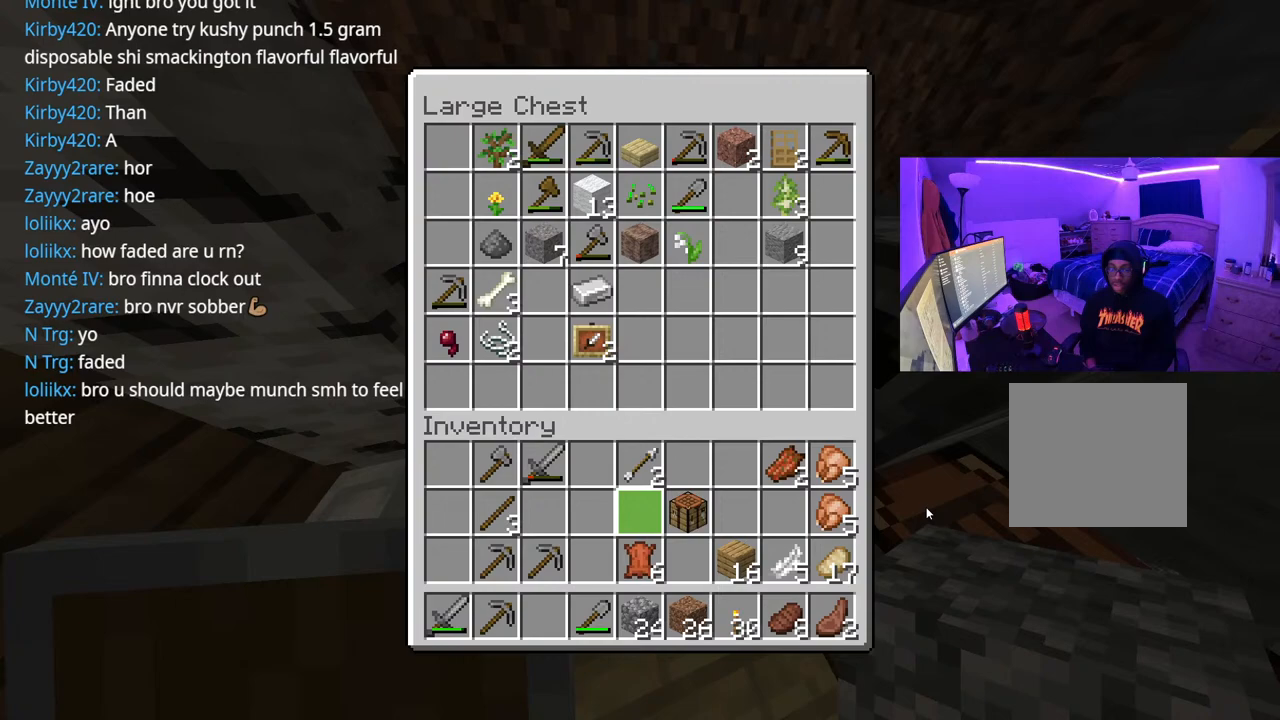
{"buttons": [], "left_stick": "center", "right_stick": "center", "events": []}
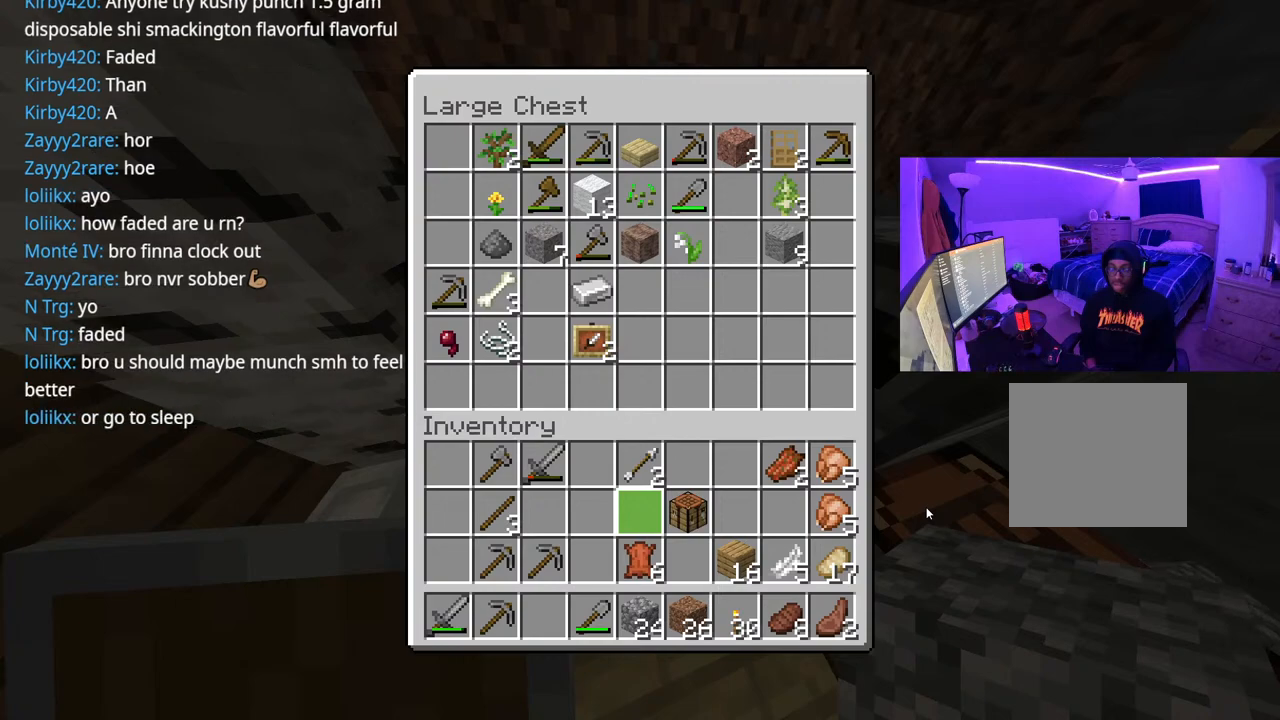
{"buttons": ["DPAD_UP"], "left_stick": "center", "right_stick": "center", "events": [[483, "DPAD_UP", "down"]]}
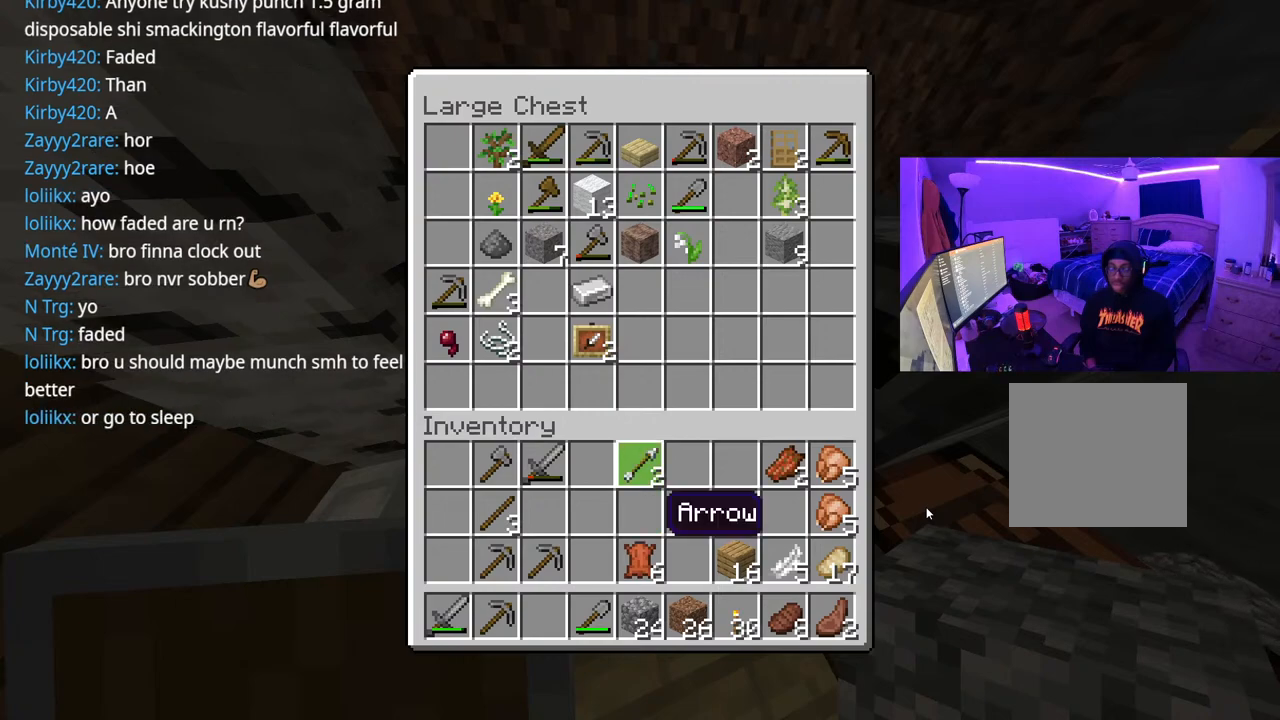
{"buttons": ["DPAD_UP", "DPAD_LEFT"], "left_stick": "center", "right_stick": "center", "events": [[133, "DPAD_UP", "up"], [200, "DPAD_UP", "down"], [383, "DPAD_LEFT", "down"]]}
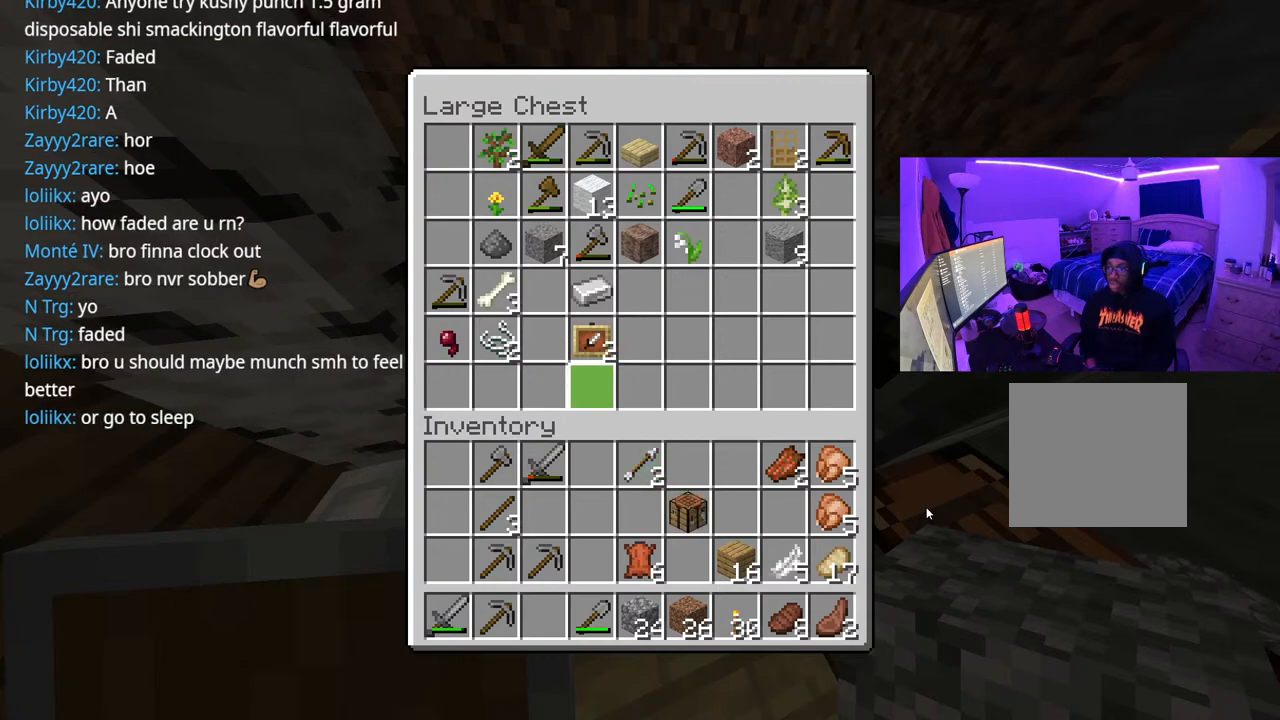
{"buttons": ["DPAD_UP"], "left_stick": "center", "right_stick": "center", "events": [[17, "DPAD_LEFT", "up"], [17, "DPAD_UP", "up"], [100, "DPAD_UP", "down"], [133, "DPAD_LEFT", "down"], [233, "DPAD_UP", "up"], [250, "DPAD_LEFT", "up"], [300, "DPAD_UP", "down"], [417, "DPAD_UP", "up"], [450, "DPAD_UP", "down"]]}
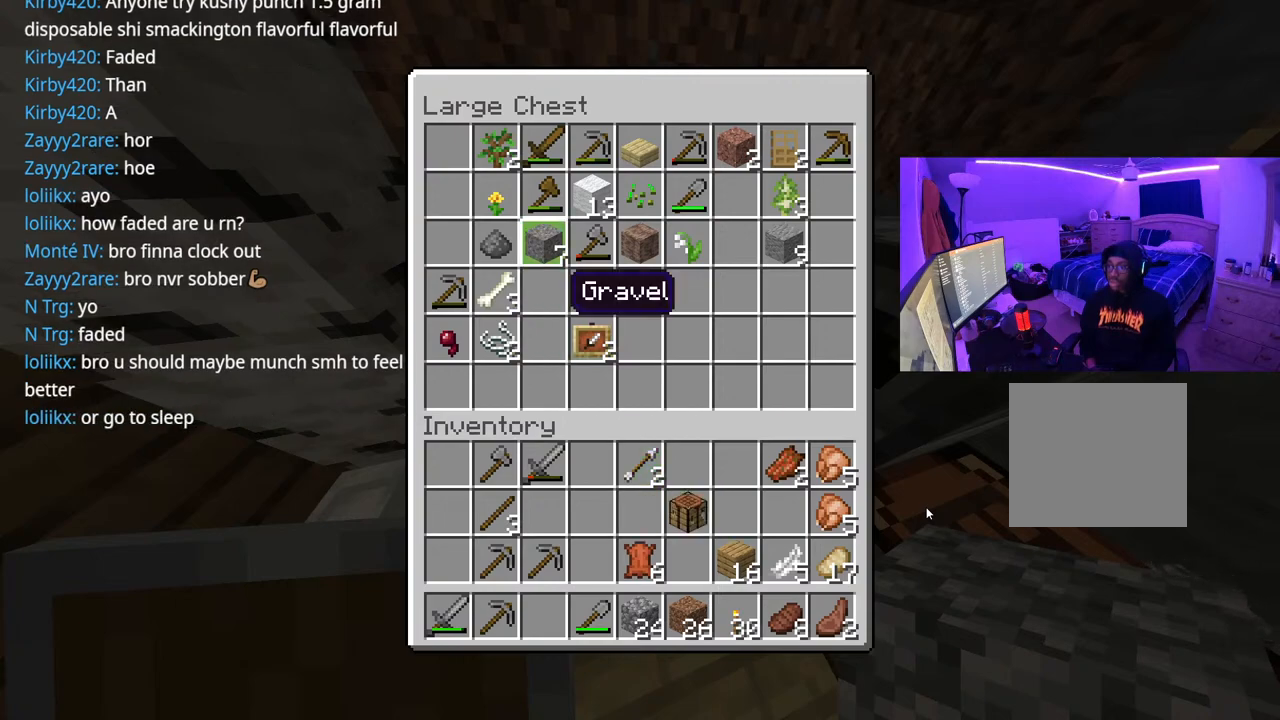
{"buttons": [], "left_stick": "center", "right_stick": "center", "events": [[100, "DPAD_UP", "up"]]}